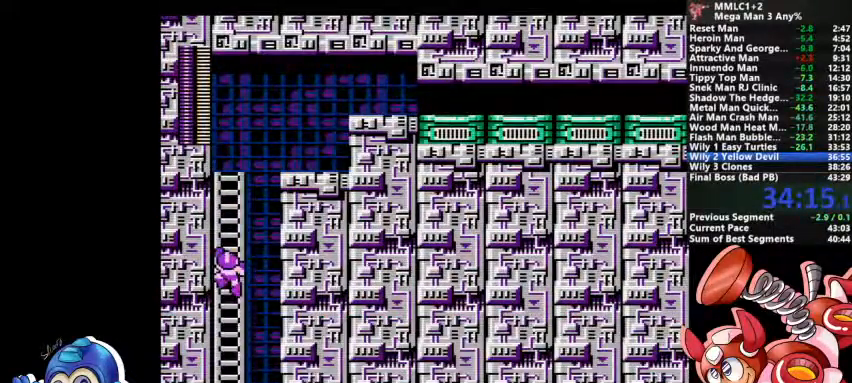
Gameplay with a controller (PlayStation layout); each line is a JSON object with the inputs held at the frame after it. "events" lists button and stick changes between this image and that frame as [ms after this image, input, new state], when the widget could be followed in between. Not read: DPAD_LEFT DPAD_RIGHT DPAD_UP L1 L2 L3 R3 SELECT START.
{"buttons": [], "events": []}
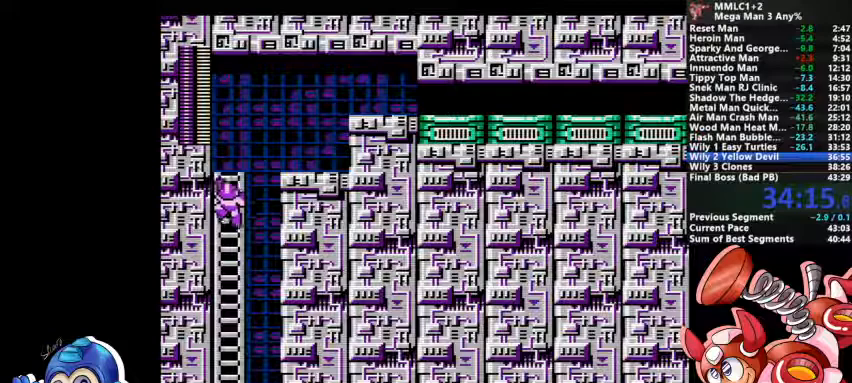
{"buttons": ["DPAD_DOWN"], "events": [[300, "CROSS", "down"], [400, "CROSS", "up"], [467, "DPAD_DOWN", "down"]]}
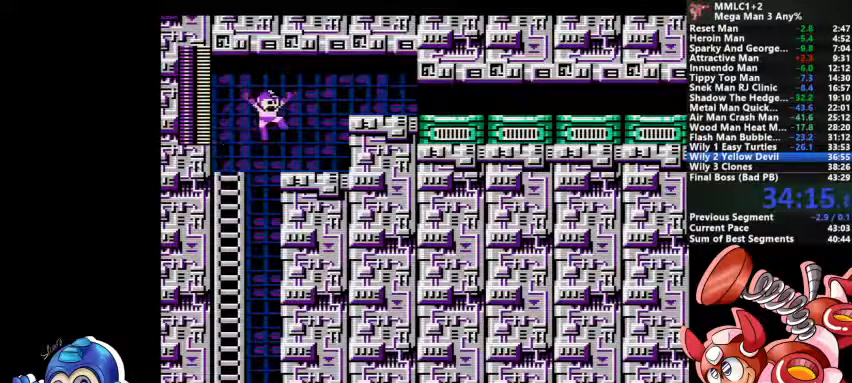
{"buttons": [], "events": [[167, "CROSS", "down"], [233, "DPAD_DOWN", "up"], [267, "CROSS", "up"], [300, "CROSS", "down"], [467, "CROSS", "up"]]}
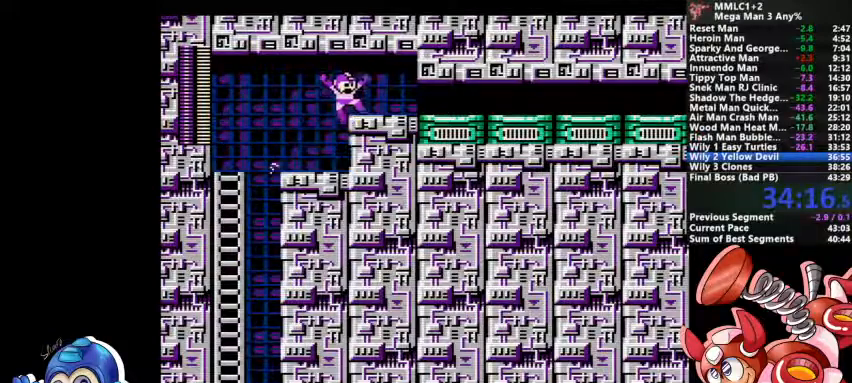
{"buttons": ["CROSS", "DPAD_DOWN"], "events": [[33, "DPAD_DOWN", "down"], [133, "CROSS", "down"]]}
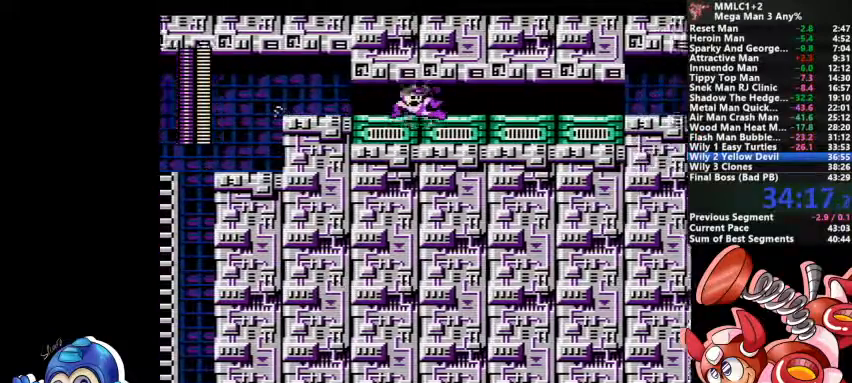
{"buttons": ["DPAD_DOWN"], "events": [[133, "DPAD_DOWN", "up"], [200, "CROSS", "up"], [200, "DPAD_DOWN", "down"]]}
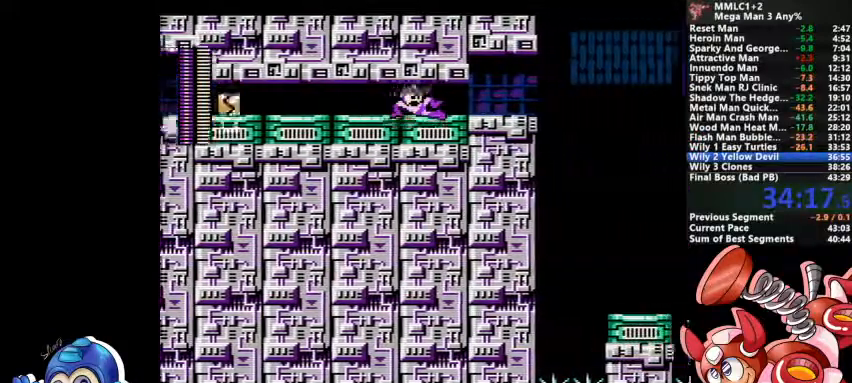
{"buttons": [], "events": [[233, "CROSS", "down"], [400, "CROSS", "up"], [467, "DPAD_DOWN", "up"]]}
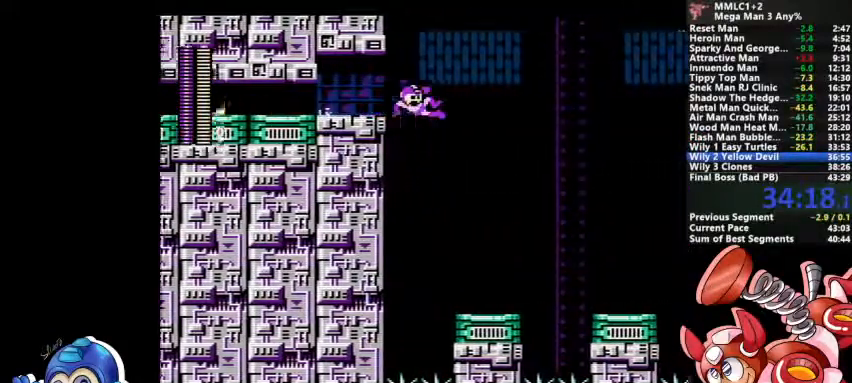
{"buttons": [], "events": []}
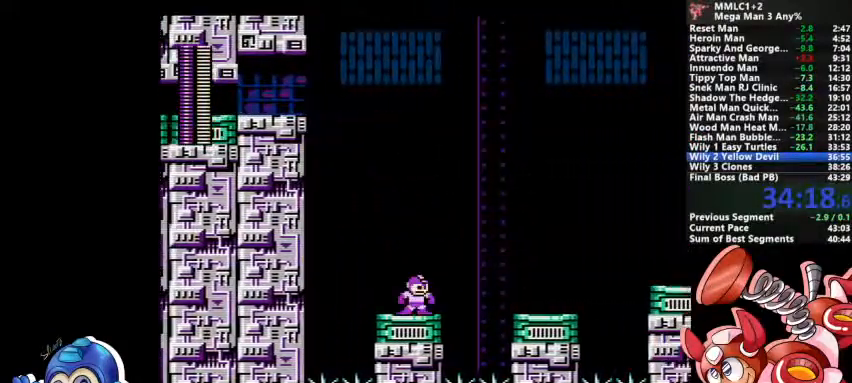
{"buttons": ["CROSS"], "events": [[67, "CROSS", "down"]]}
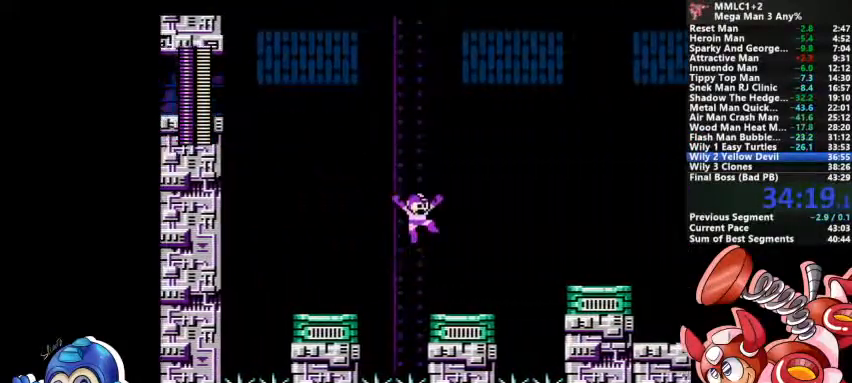
{"buttons": ["CROSS"], "events": [[33, "CROSS", "up"], [400, "CROSS", "down"]]}
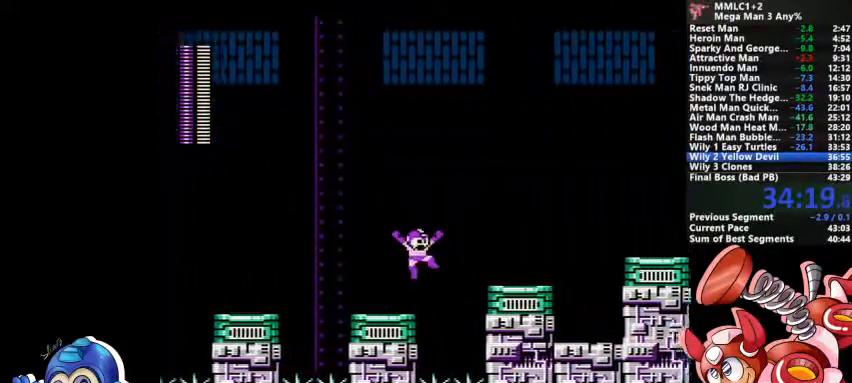
{"buttons": ["DPAD_DOWN"], "events": [[233, "SQUARE", "down"], [400, "CROSS", "up"], [400, "SQUARE", "up"], [433, "DPAD_DOWN", "down"]]}
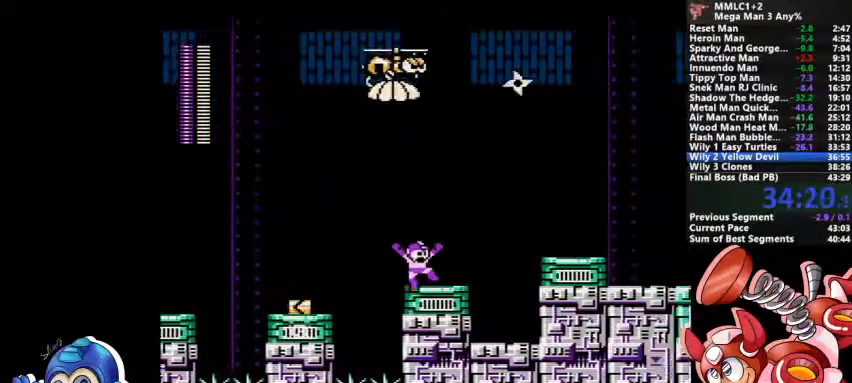
{"buttons": ["CROSS"]}
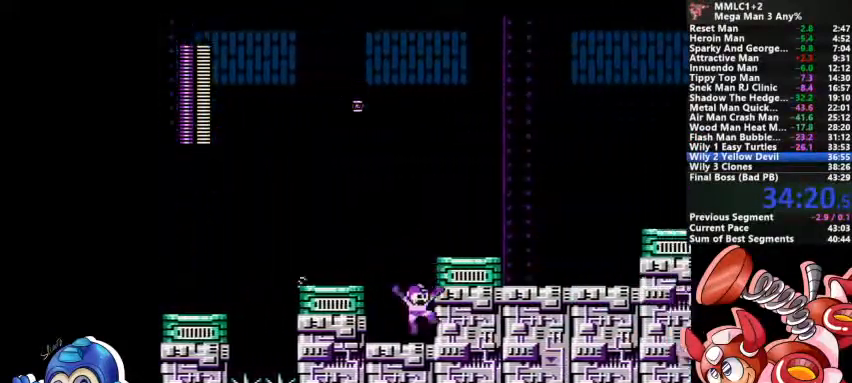
{"buttons": ["DPAD_DOWN"], "events": [[67, "CROSS", "up"], [133, "CROSS", "down"], [467, "DPAD_DOWN", "down"], [500, "CROSS", "up"]]}
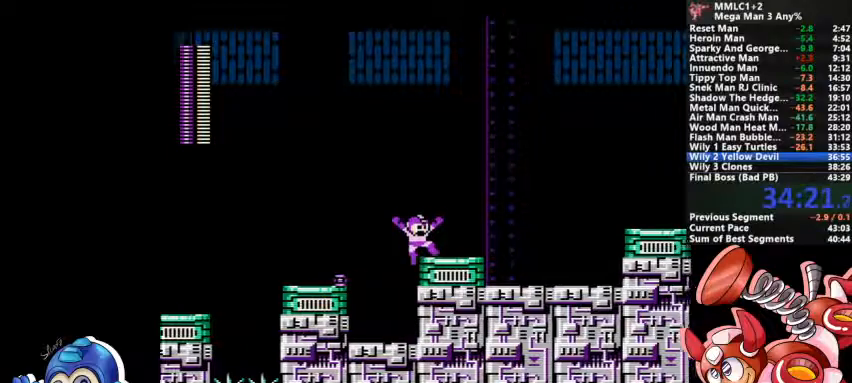
{"buttons": [], "events": [[67, "CROSS", "down"], [167, "CROSS", "up"], [200, "DPAD_DOWN", "up"], [233, "CROSS", "down"], [333, "CROSS", "up"]]}
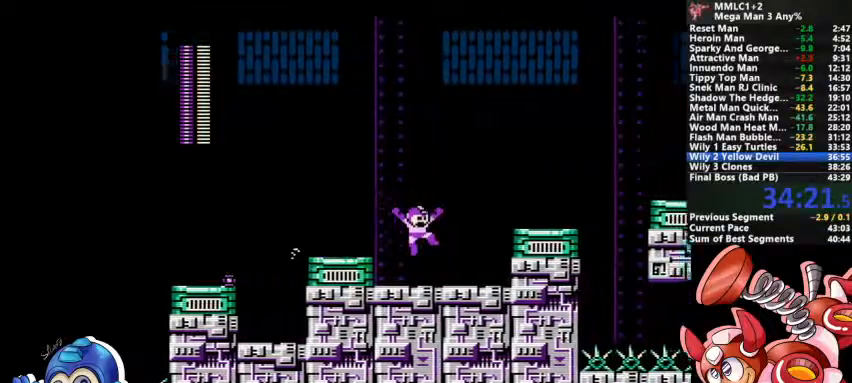
{"buttons": ["CROSS"], "events": [[67, "DPAD_DOWN", "down"], [133, "DPAD_DOWN", "up"], [233, "CROSS", "down"]]}
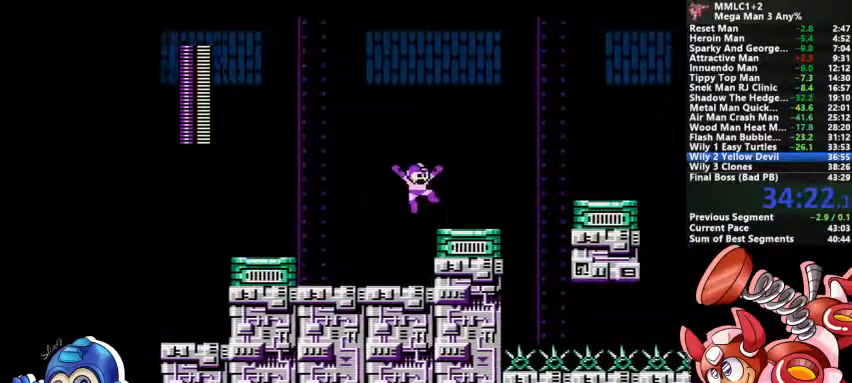
{"buttons": ["CROSS"], "events": [[233, "CROSS", "up"], [433, "CROSS", "down"]]}
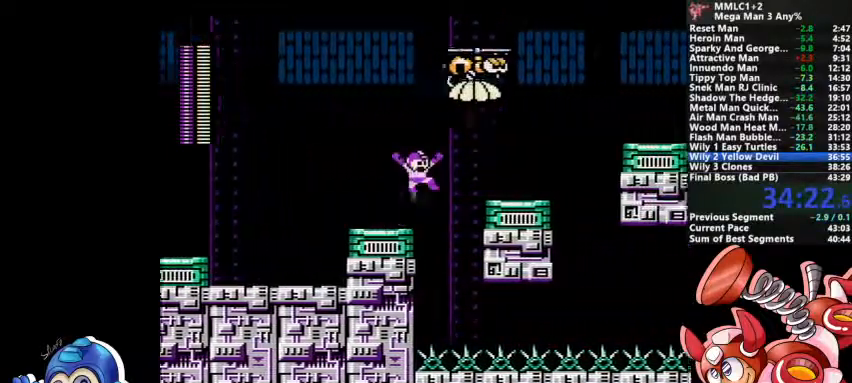
{"buttons": ["SQUARE"], "events": [[433, "CROSS", "up"], [500, "SQUARE", "down"]]}
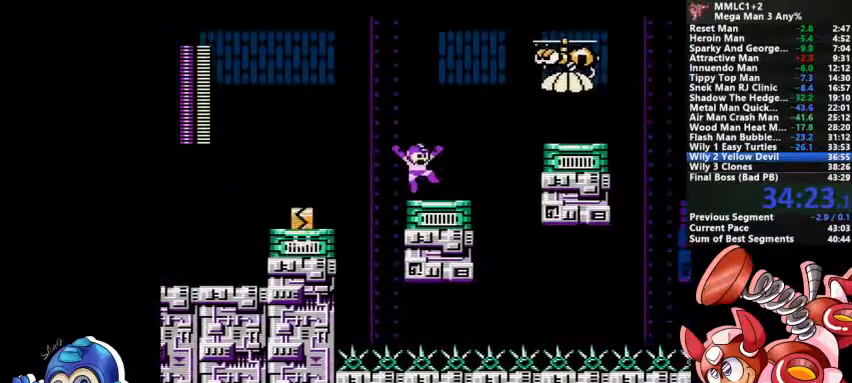
{"buttons": ["CROSS"], "events": [[133, "SQUARE", "up"], [433, "CROSS", "down"]]}
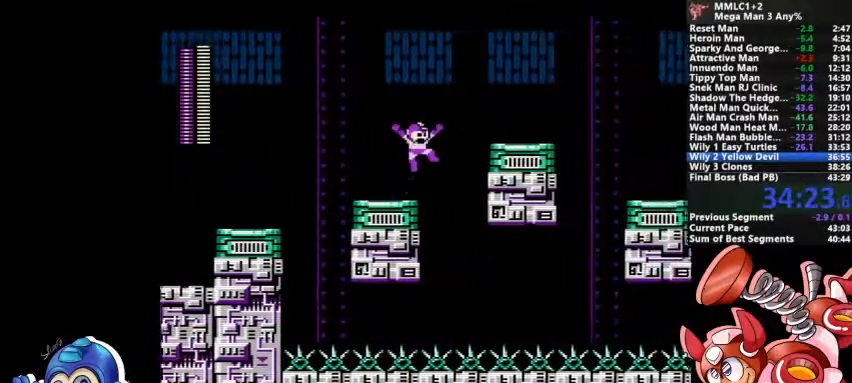
{"buttons": [], "events": [[367, "CROSS", "up"]]}
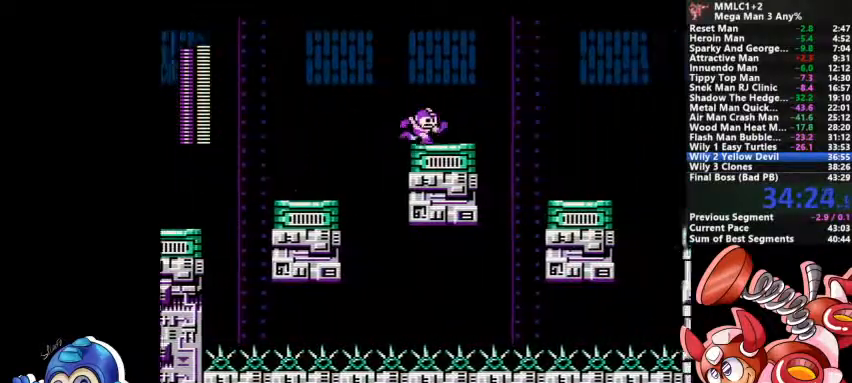
{"buttons": [], "events": [[67, "CROSS", "down"], [333, "CROSS", "up"]]}
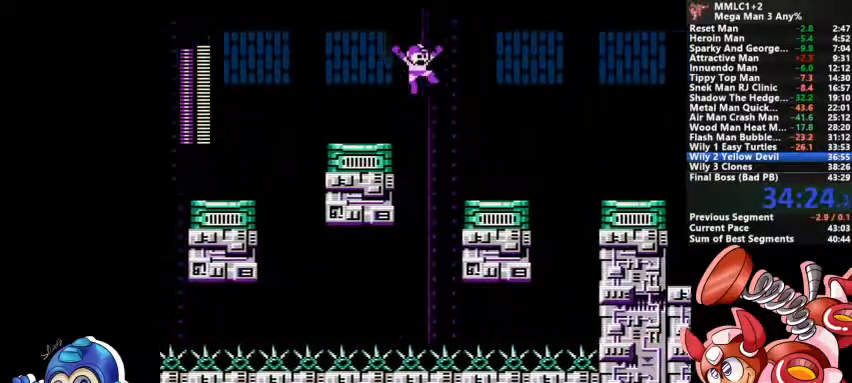
{"buttons": [], "events": []}
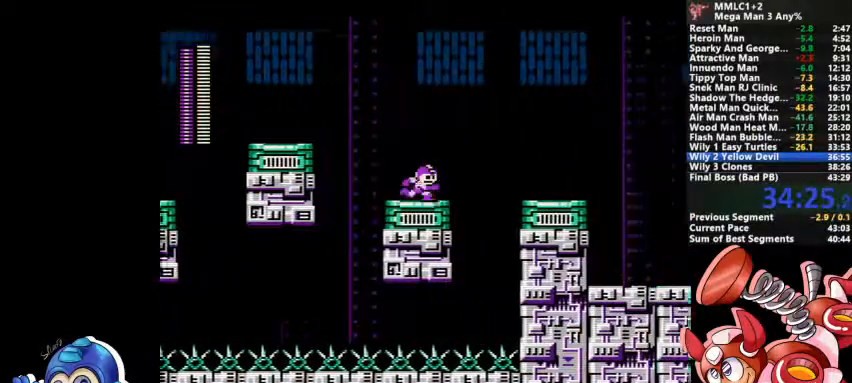
{"buttons": [], "events": [[33, "CROSS", "down"], [400, "CROSS", "up"]]}
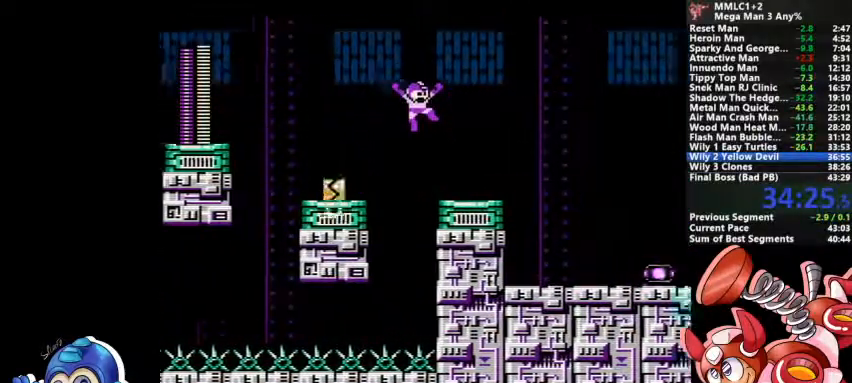
{"buttons": ["DPAD_DOWN"], "events": [[33, "DPAD_DOWN", "down"], [267, "CROSS", "down"], [500, "CROSS", "up"]]}
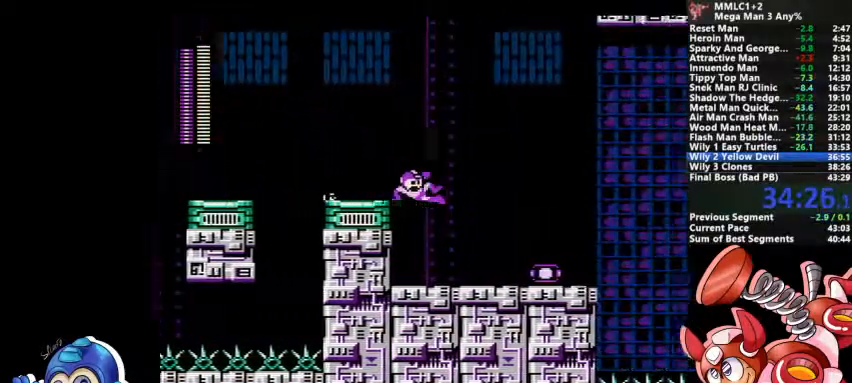
{"buttons": ["CROSS", "DPAD_DOWN"], "events": [[367, "CROSS", "down"]]}
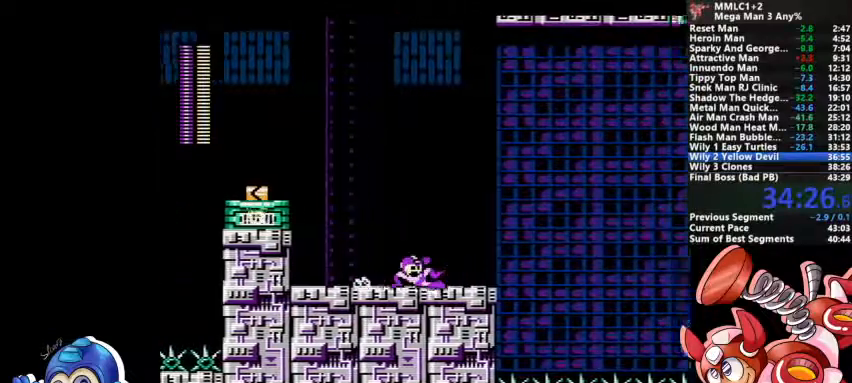
{"buttons": ["CROSS", "SQUARE"], "events": [[33, "CROSS", "up"], [33, "DPAD_DOWN", "up"], [167, "CROSS", "down"], [400, "SQUARE", "down"]]}
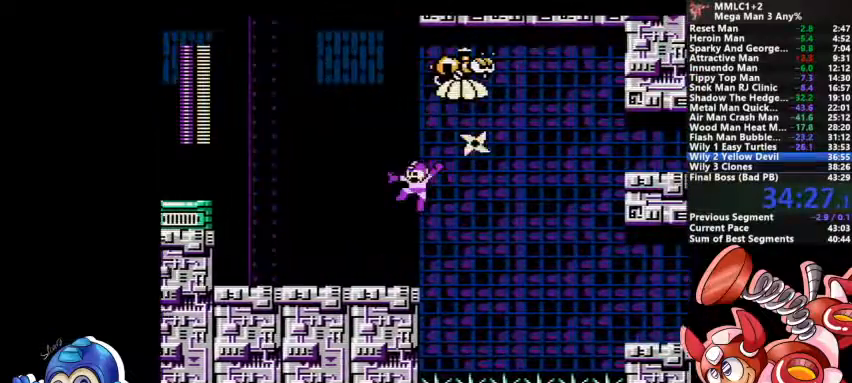
{"buttons": [], "events": [[67, "CROSS", "up"], [67, "SQUARE", "up"]]}
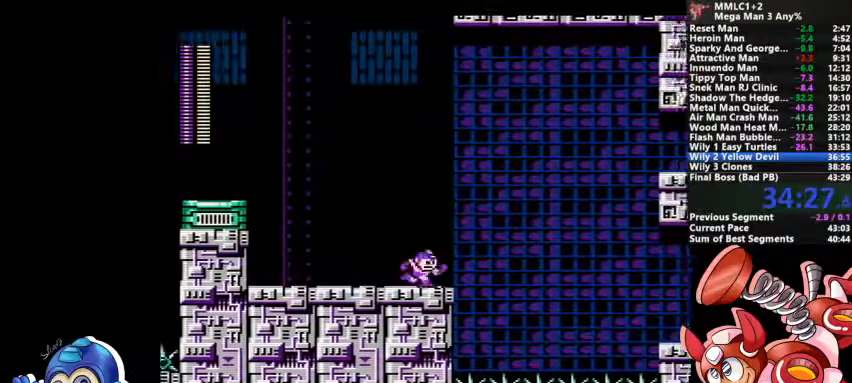
{"buttons": [], "events": []}